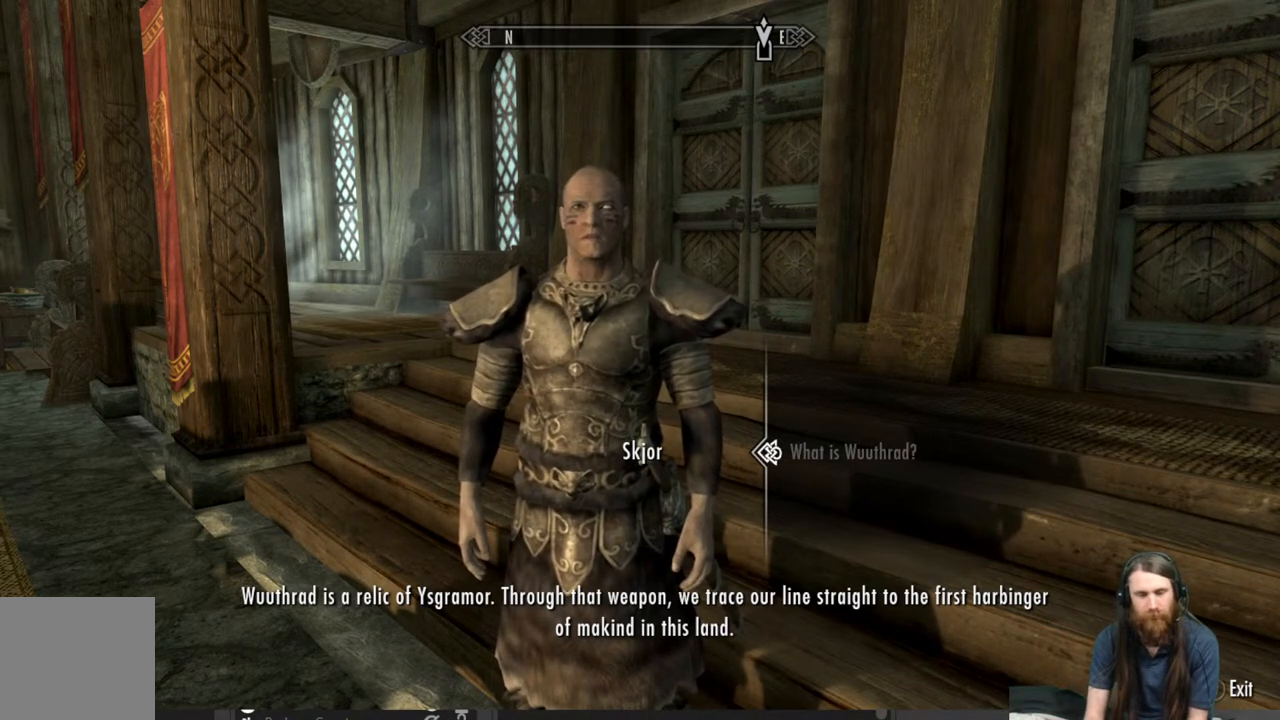
Gameplay with a controller (Xbox layout); each line is a JSON object with the inputs held at the frame after it. "events" lists button and stick changes between this image and that frame as [ms after this image, input, new state], when the widget could be followed in between.
{"buttons": [], "left_stick": "center", "right_stick": "center", "events": [[217, "A", "down"], [283, "A", "up"]]}
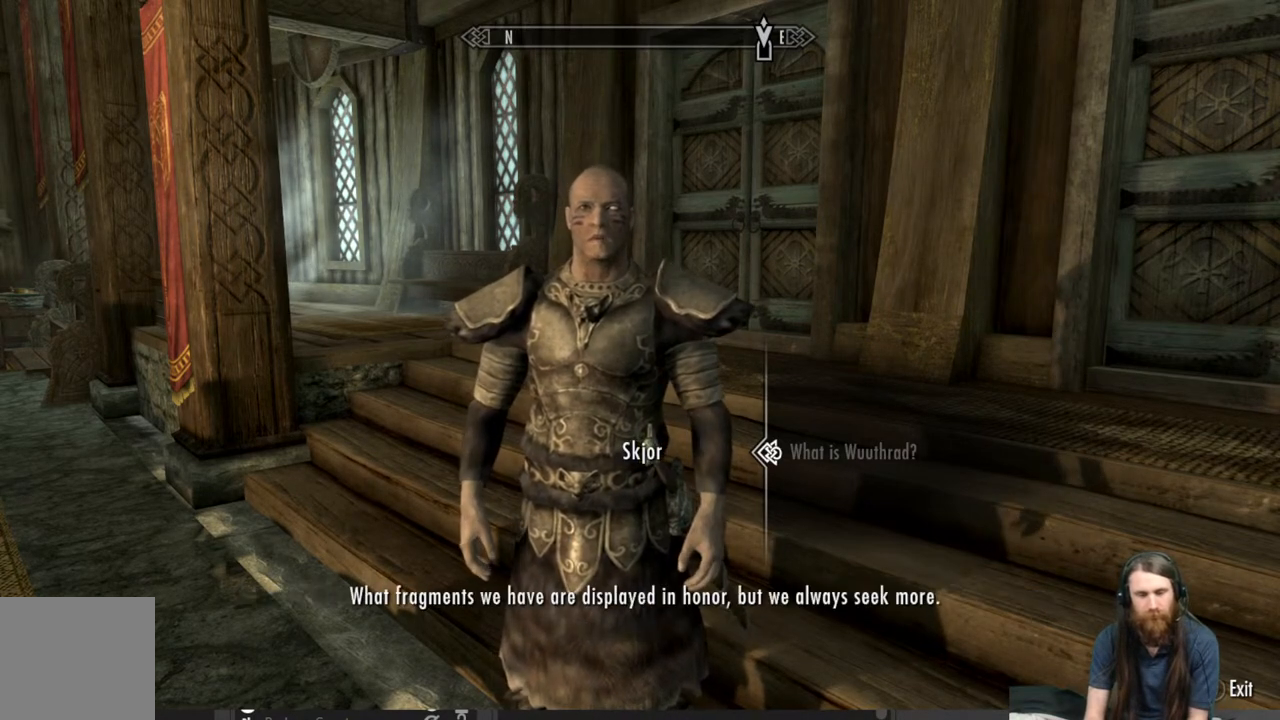
{"buttons": [], "left_stick": "center", "right_stick": "center", "events": []}
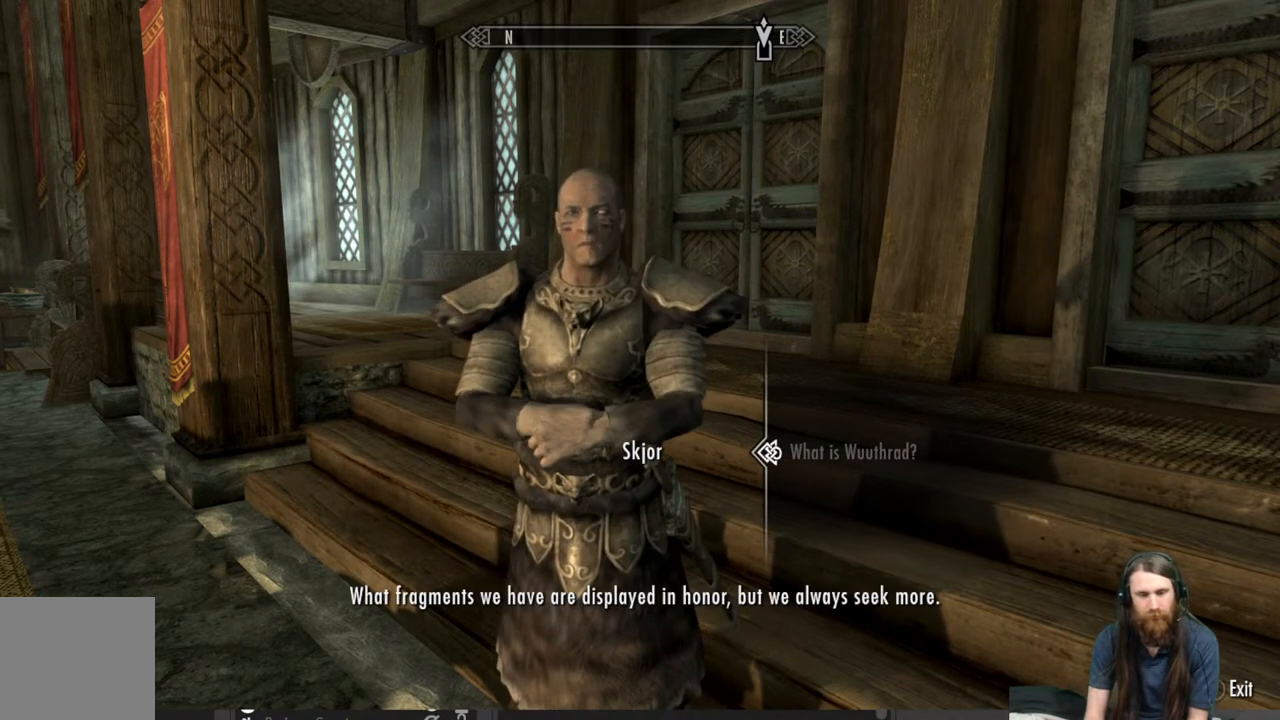
{"buttons": [], "left_stick": "center", "right_stick": "center", "events": []}
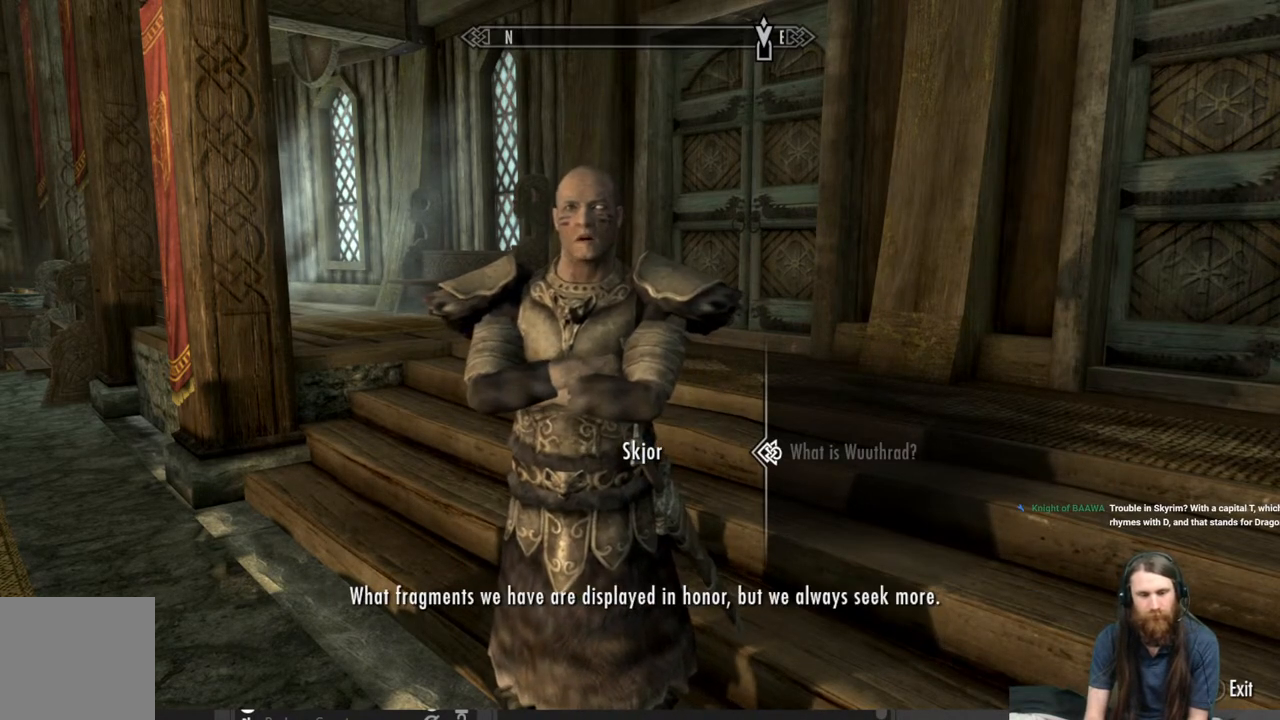
{"buttons": [], "left_stick": "center", "right_stick": "center", "events": []}
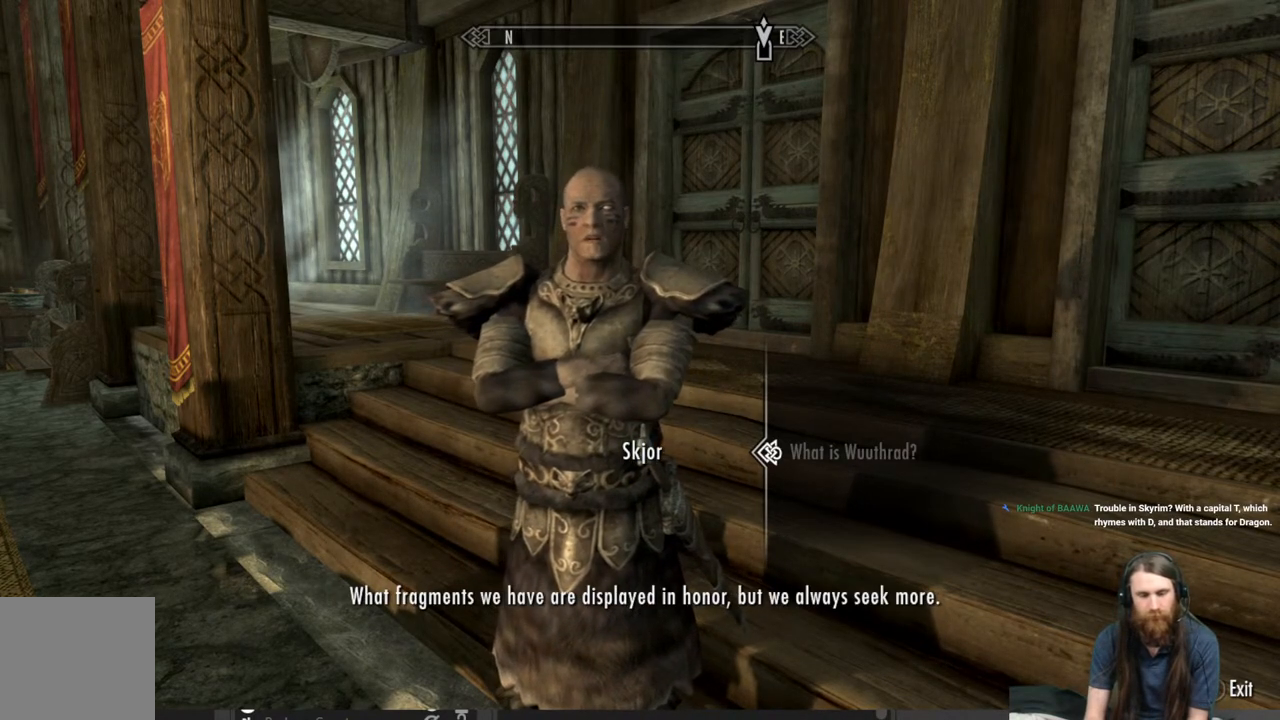
{"buttons": [], "left_stick": "center", "right_stick": "center", "events": []}
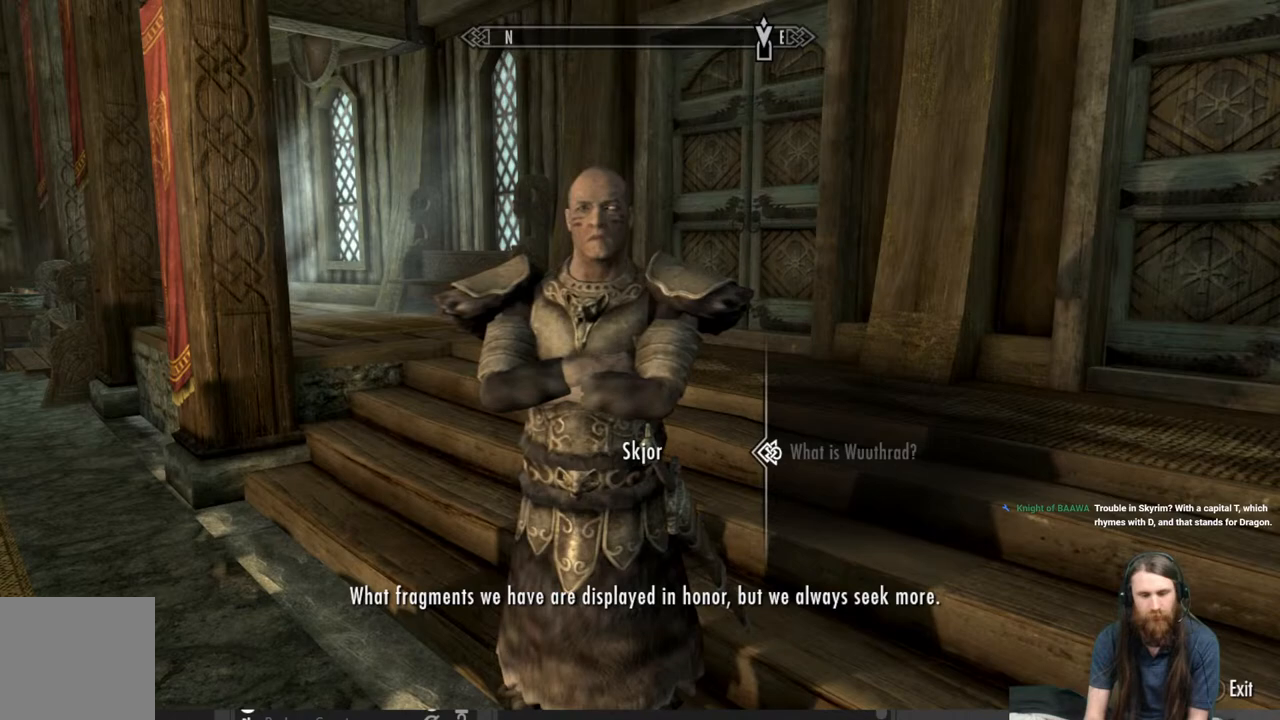
{"buttons": [], "left_stick": "center", "right_stick": "center", "events": []}
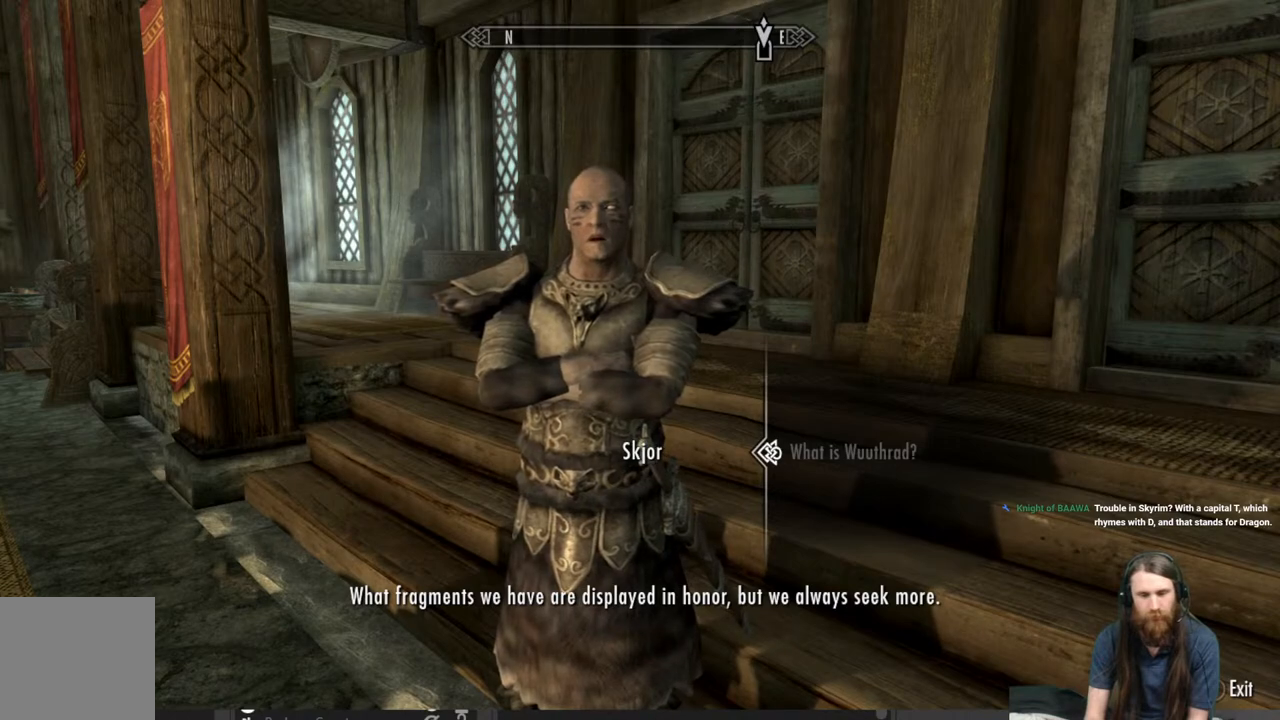
{"buttons": [], "left_stick": "center", "right_stick": "center", "events": [[133, "A", "down"], [233, "A", "up"]]}
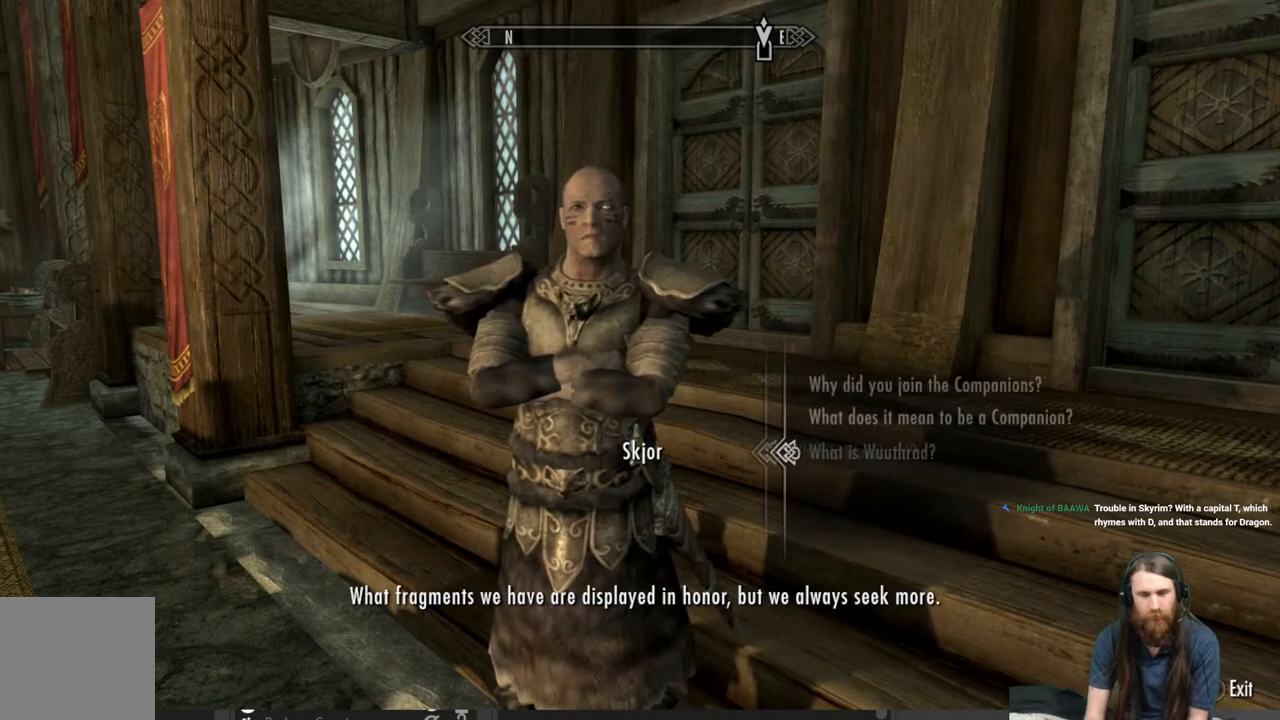
{"buttons": [], "left_stick": "center", "right_stick": "center", "events": []}
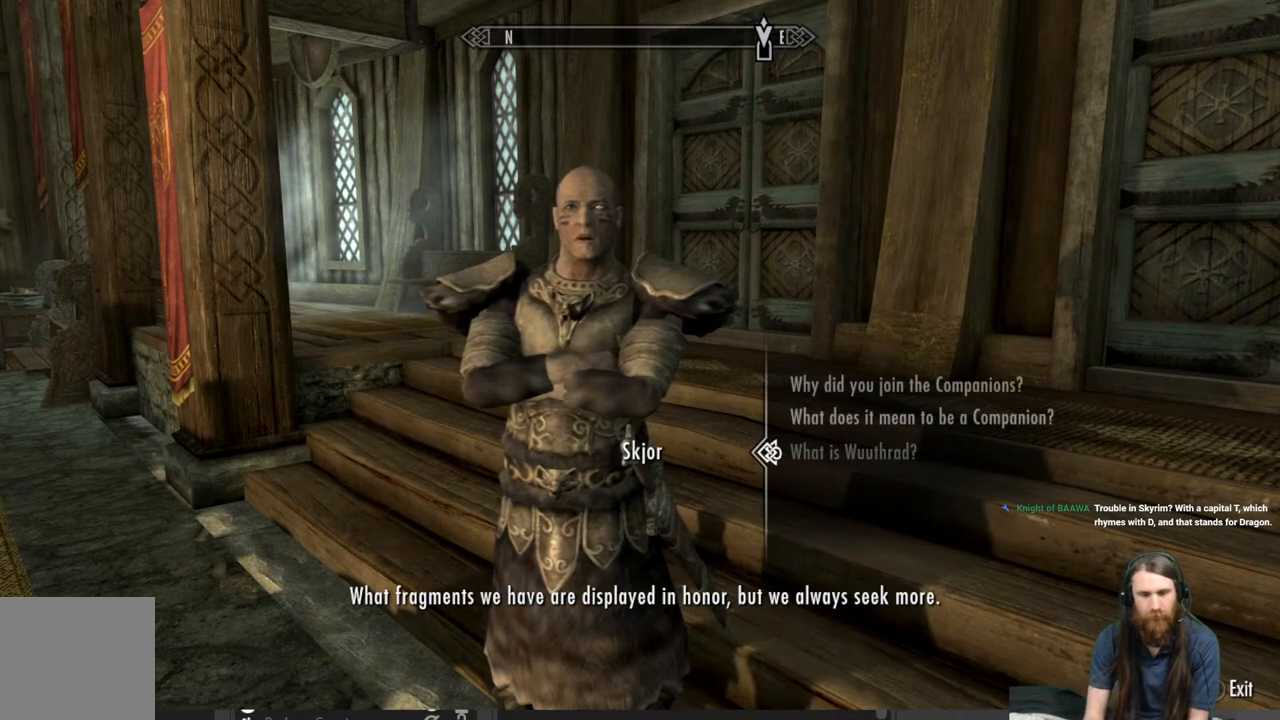
{"buttons": ["A"], "left_stick": "center", "right_stick": "center", "events": [[83, "DPAD_UP", "down"], [167, "DPAD_UP", "up"], [267, "DPAD_UP", "down"], [367, "DPAD_UP", "up"], [417, "A", "down"]]}
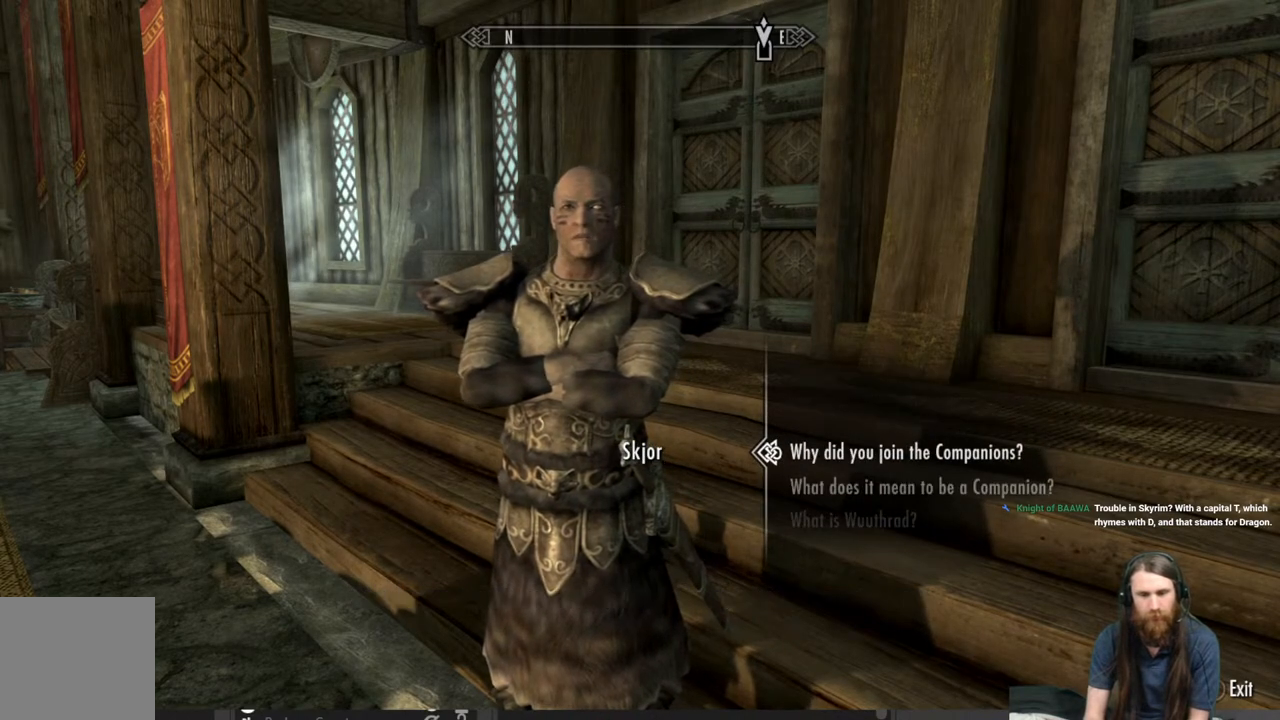
{"buttons": [], "left_stick": "center", "right_stick": "center", "events": [[17, "A", "up"]]}
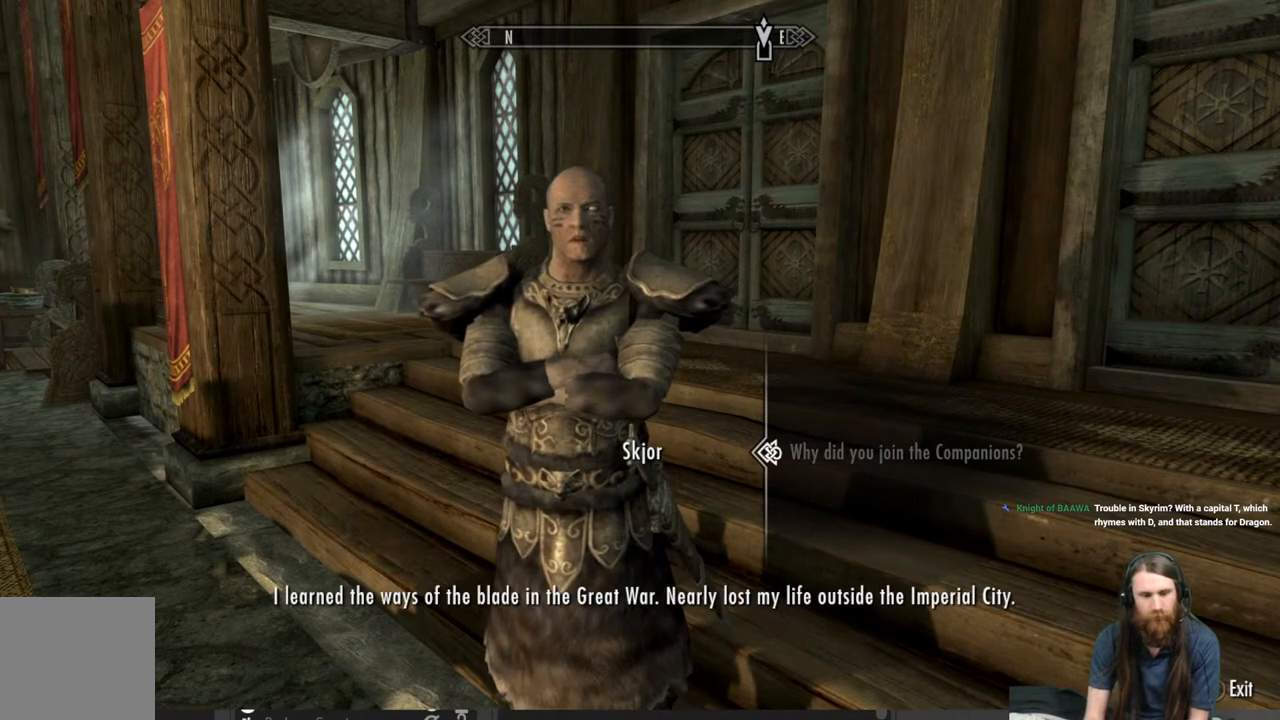
{"buttons": [], "left_stick": "center", "right_stick": "center", "events": [[50, "A", "down"], [133, "A", "up"], [367, "A", "down"], [500, "A", "up"]]}
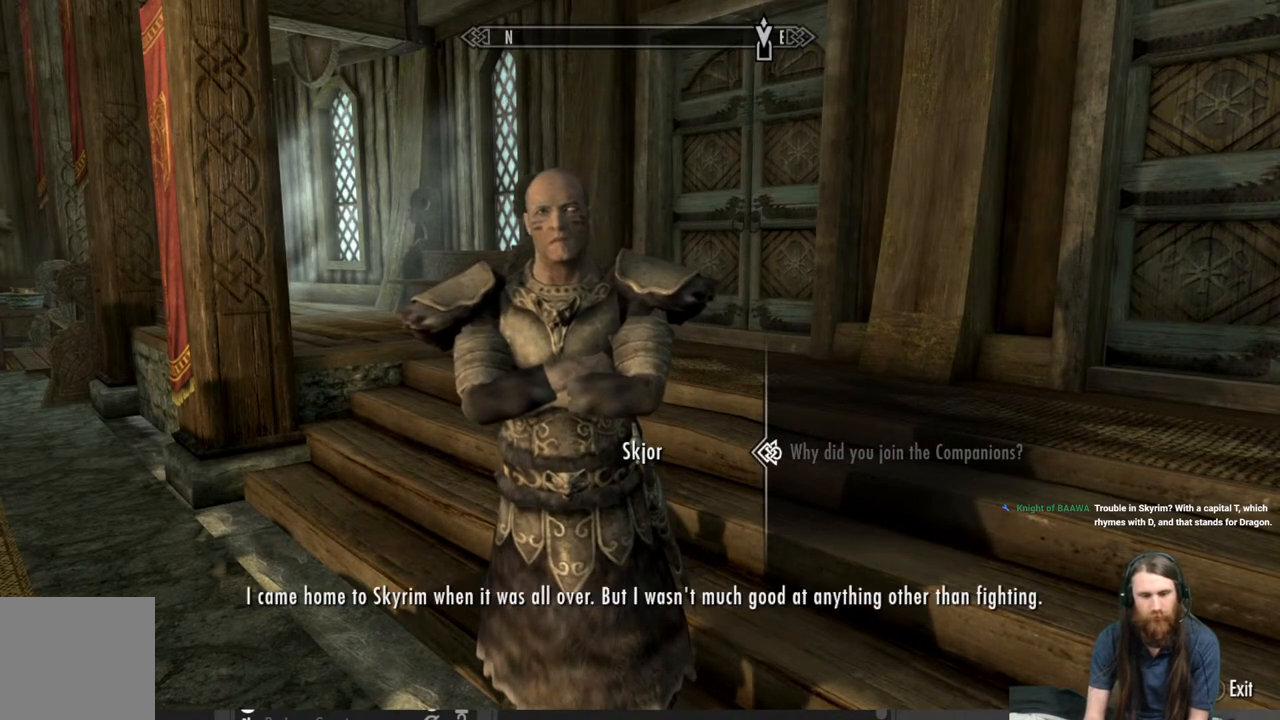
{"buttons": [], "left_stick": "center", "right_stick": "center", "events": [[100, "A", "down"], [217, "A", "up"], [367, "A", "down"], [483, "A", "up"]]}
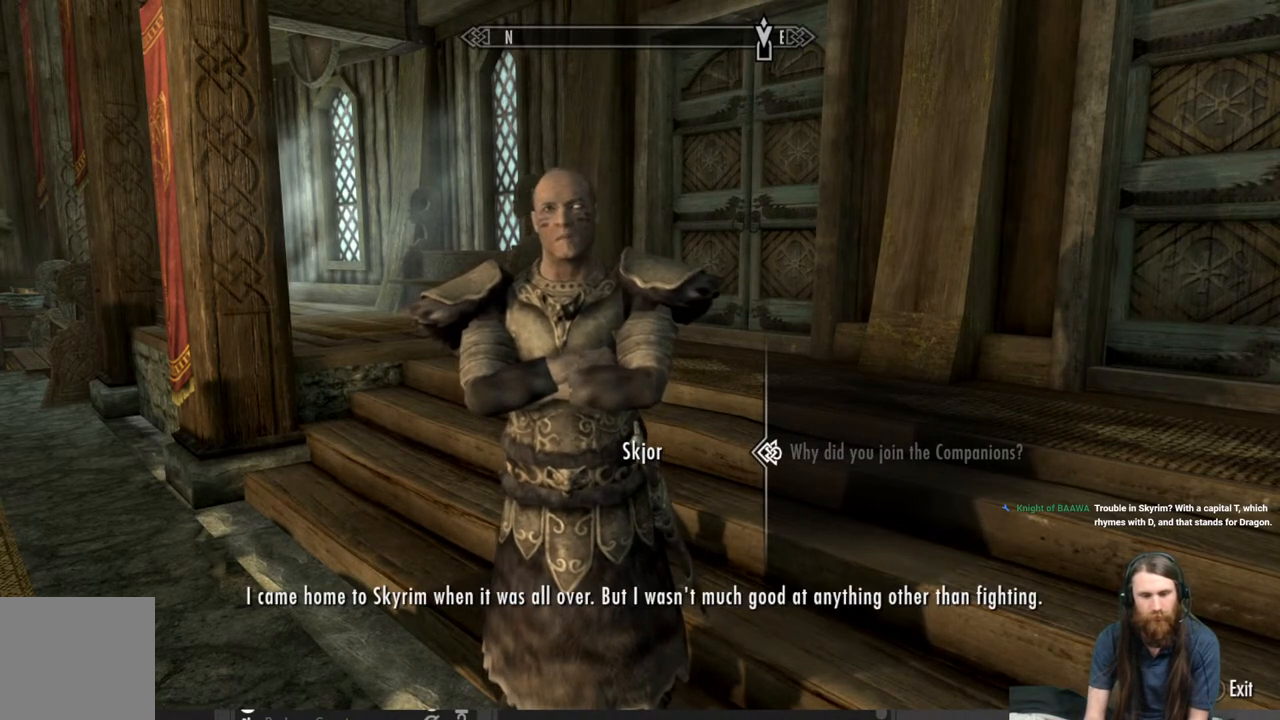
{"buttons": ["A"], "left_stick": "center", "right_stick": "center", "events": [[83, "A", "down"], [183, "A", "up"], [300, "A", "down"], [417, "A", "up"], [500, "A", "down"]]}
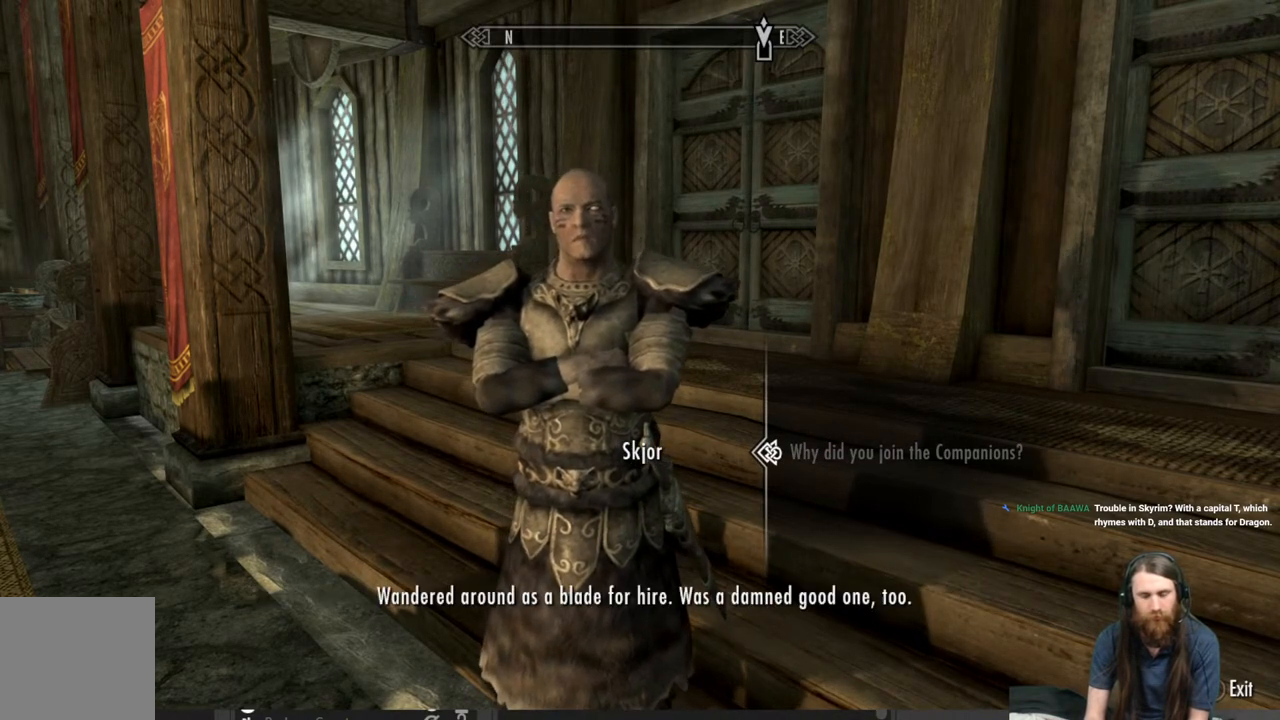
{"buttons": ["A"], "left_stick": "center", "right_stick": "center", "events": [[83, "A", "up"], [300, "A", "down"], [383, "A", "up"], [483, "A", "down"]]}
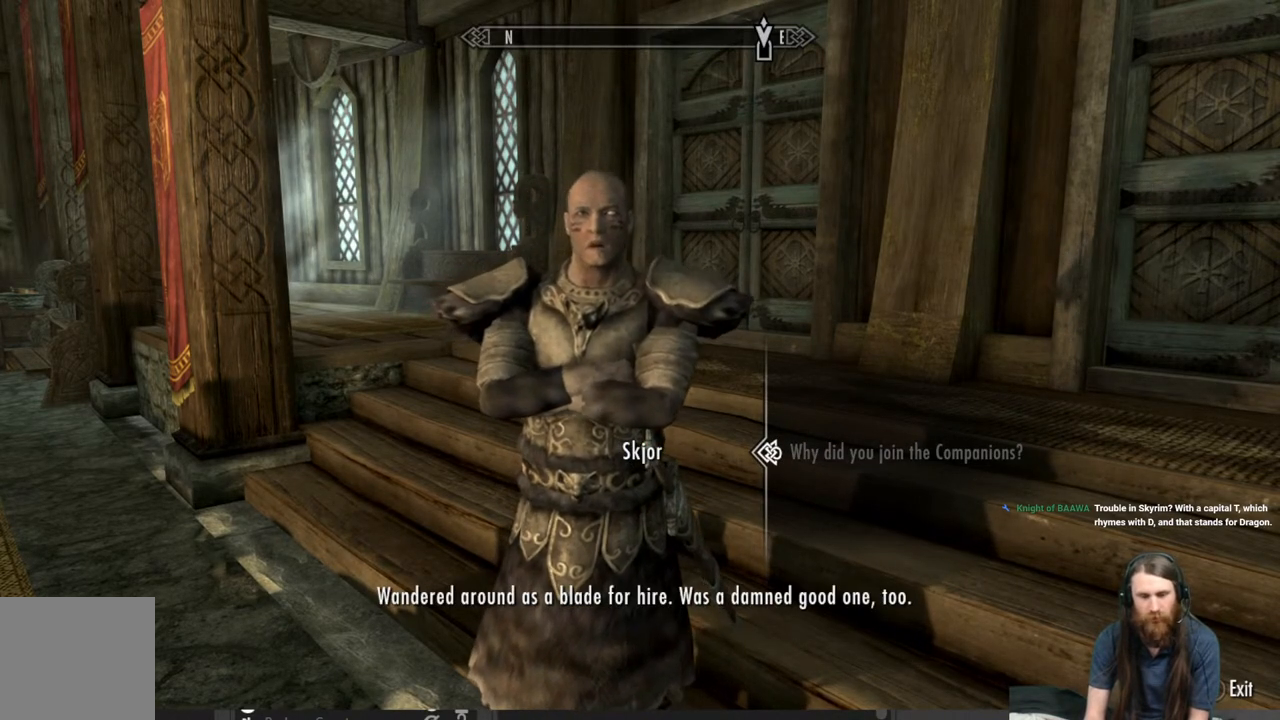
{"buttons": [], "left_stick": "center", "right_stick": "center", "events": [[67, "A", "up"], [383, "A", "down"], [500, "A", "up"]]}
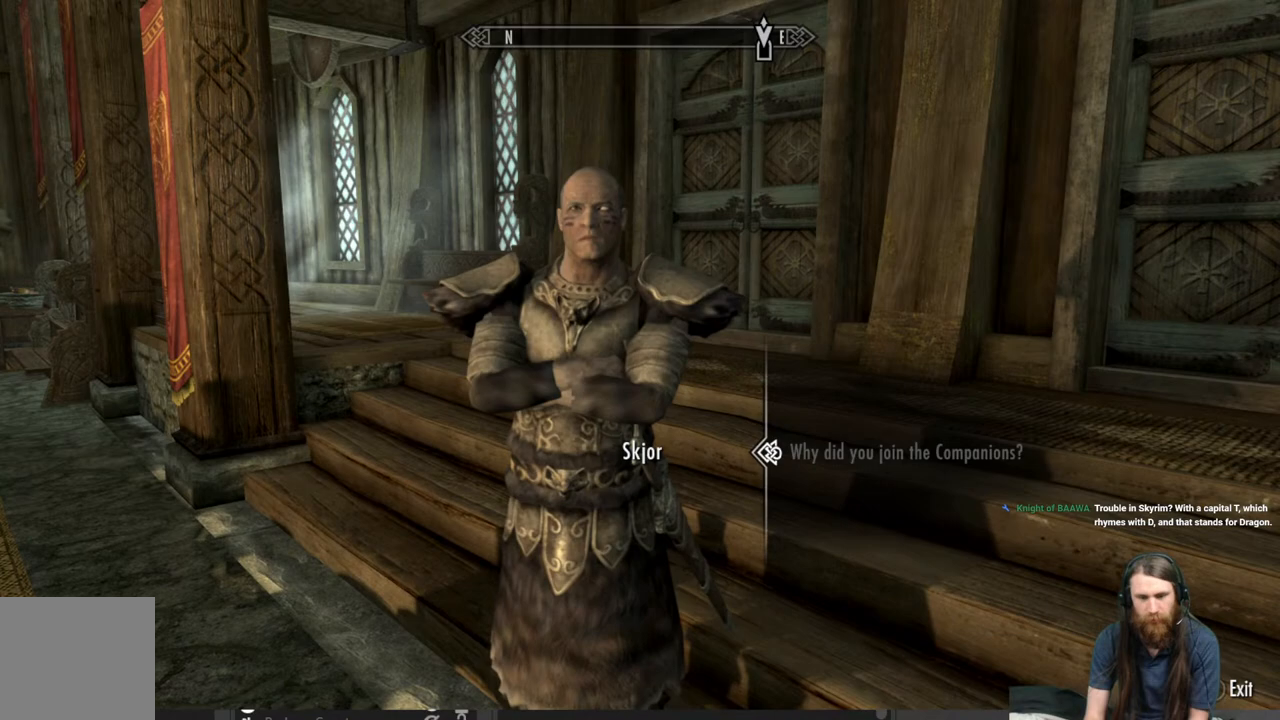
{"buttons": [], "left_stick": "center", "right_stick": "center", "events": [[317, "A", "down"], [467, "A", "up"]]}
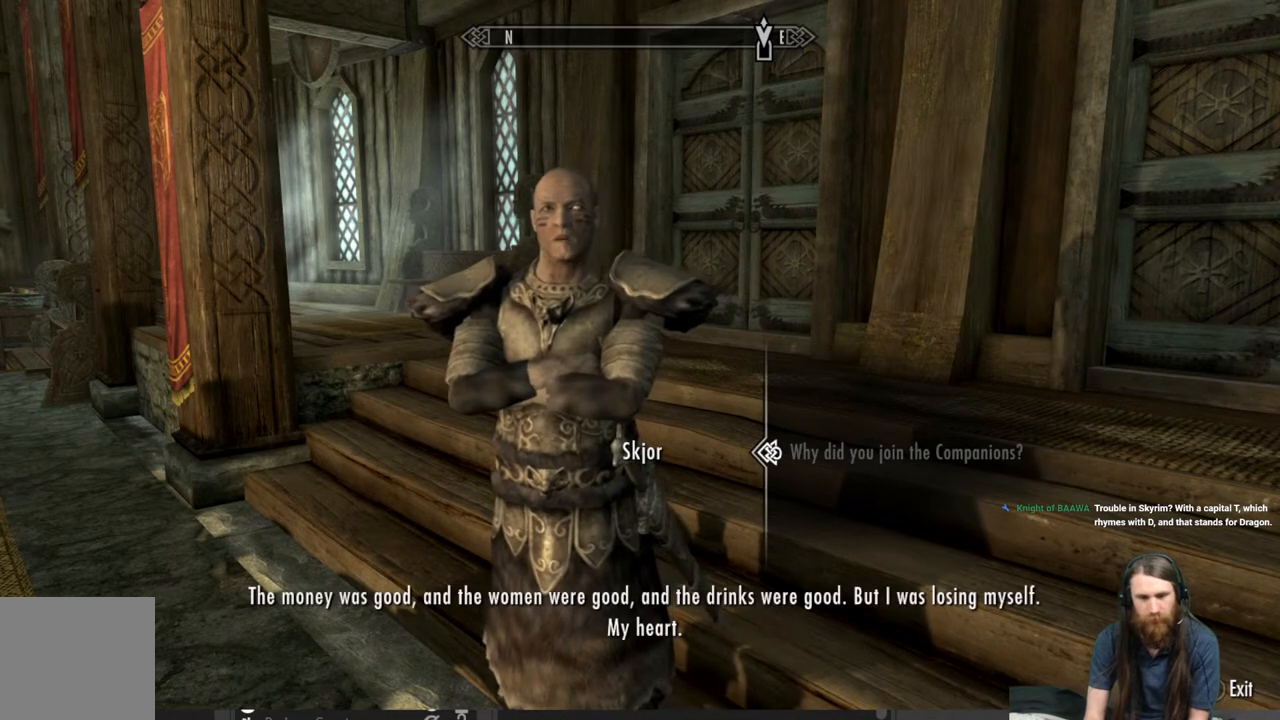
{"buttons": ["A"], "left_stick": "center", "right_stick": "center", "events": [[67, "A", "down"], [217, "A", "up"], [450, "A", "down"]]}
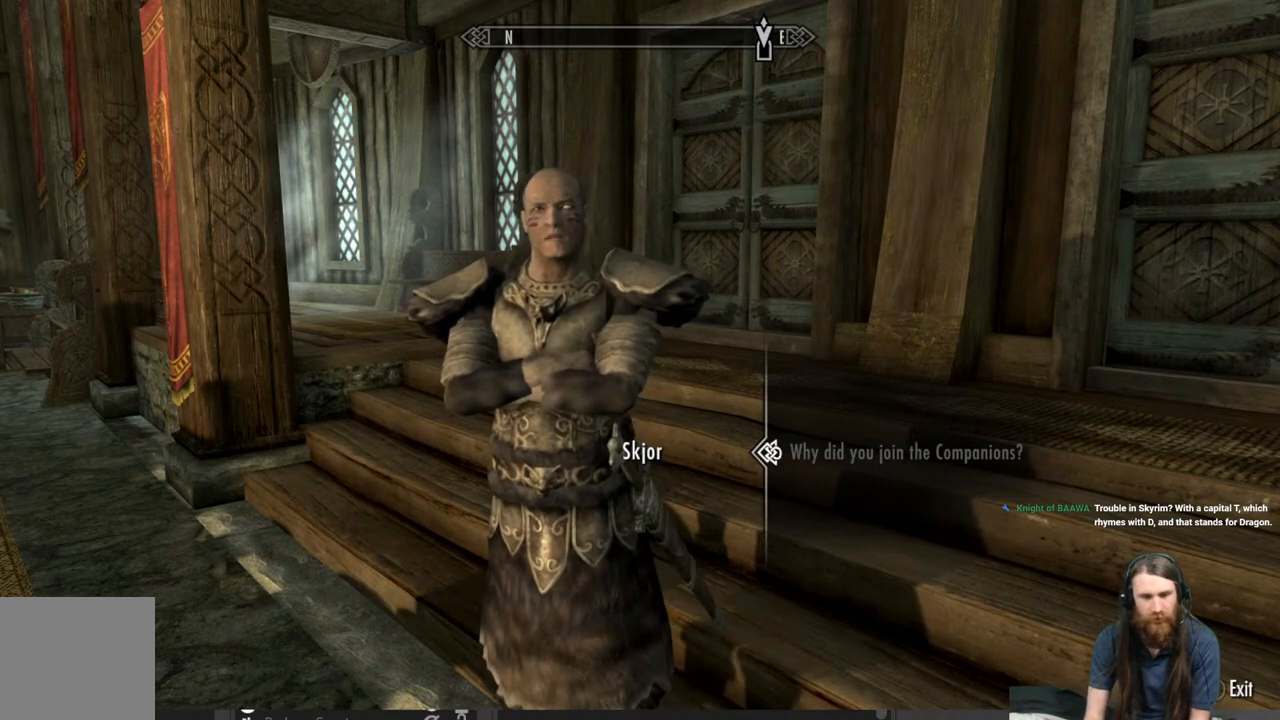
{"buttons": ["A"], "left_stick": "center", "right_stick": "center", "events": [[100, "A", "up"], [383, "A", "down"]]}
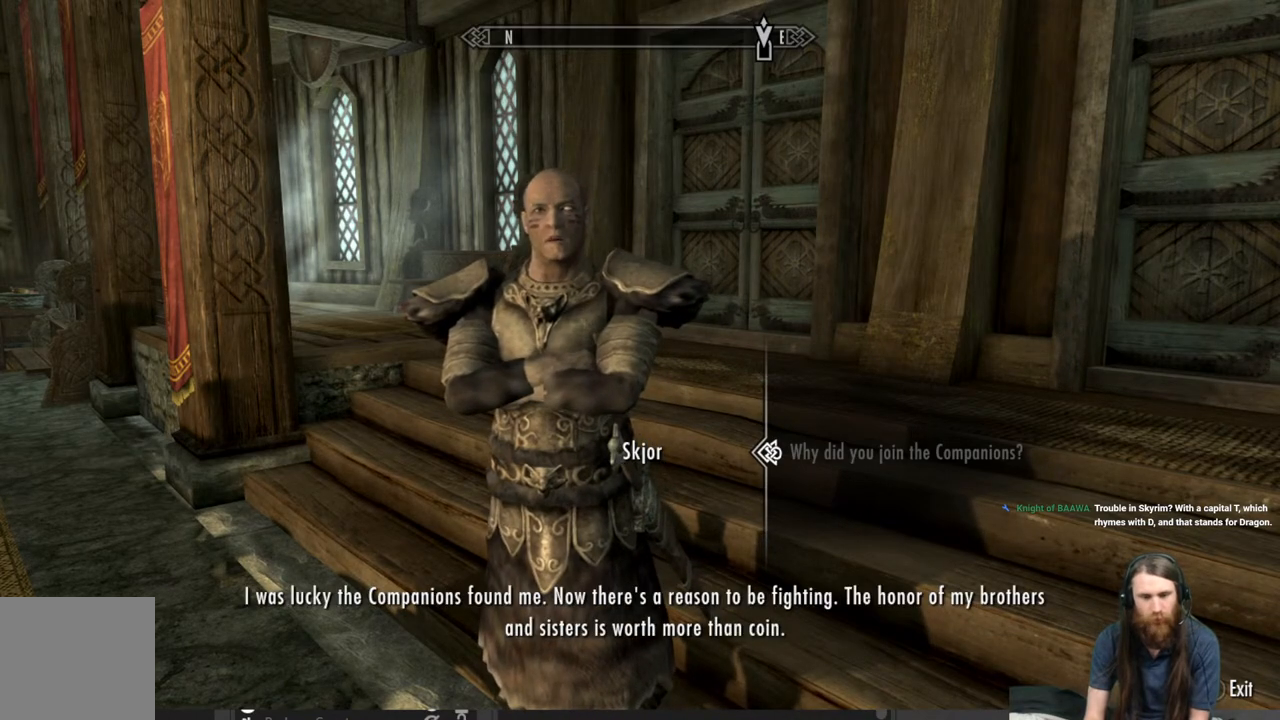
{"buttons": ["A"], "left_stick": "center", "right_stick": "center", "events": [[50, "A", "up"], [167, "A", "down"], [300, "A", "up"], [400, "A", "down"]]}
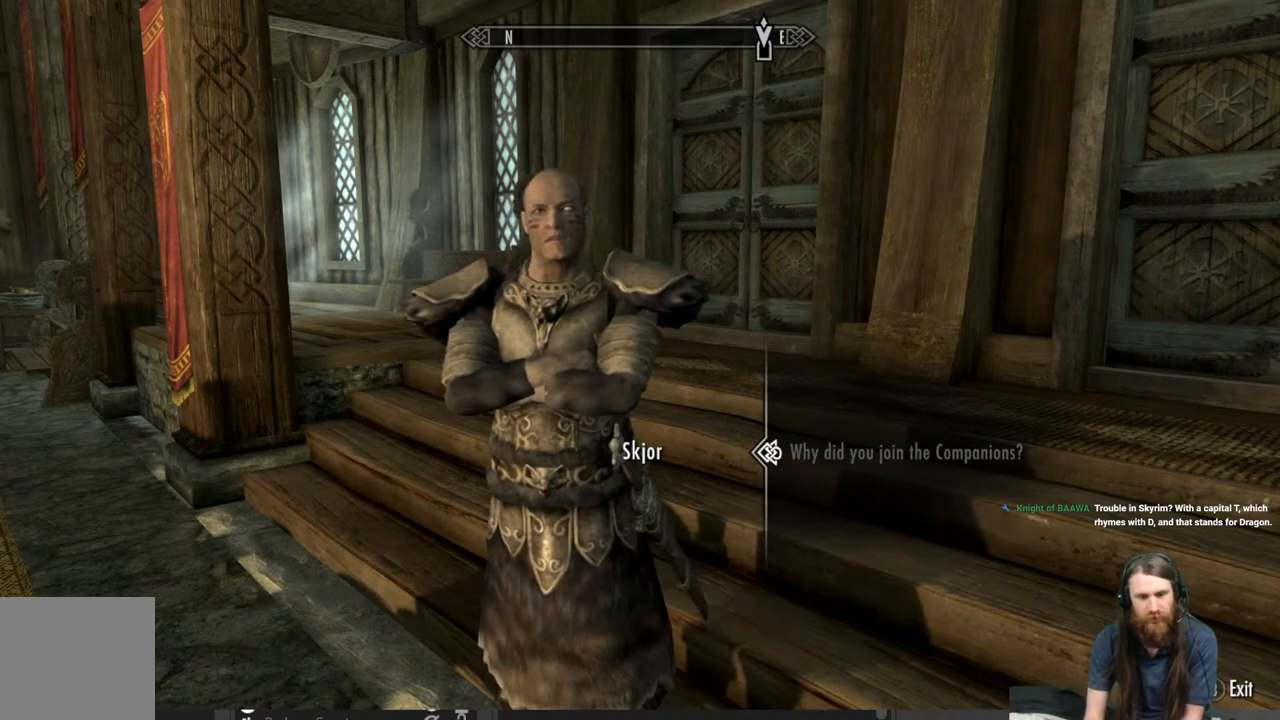
{"buttons": ["A"], "left_stick": "center", "right_stick": "center", "events": [[33, "A", "up"], [400, "A", "down"]]}
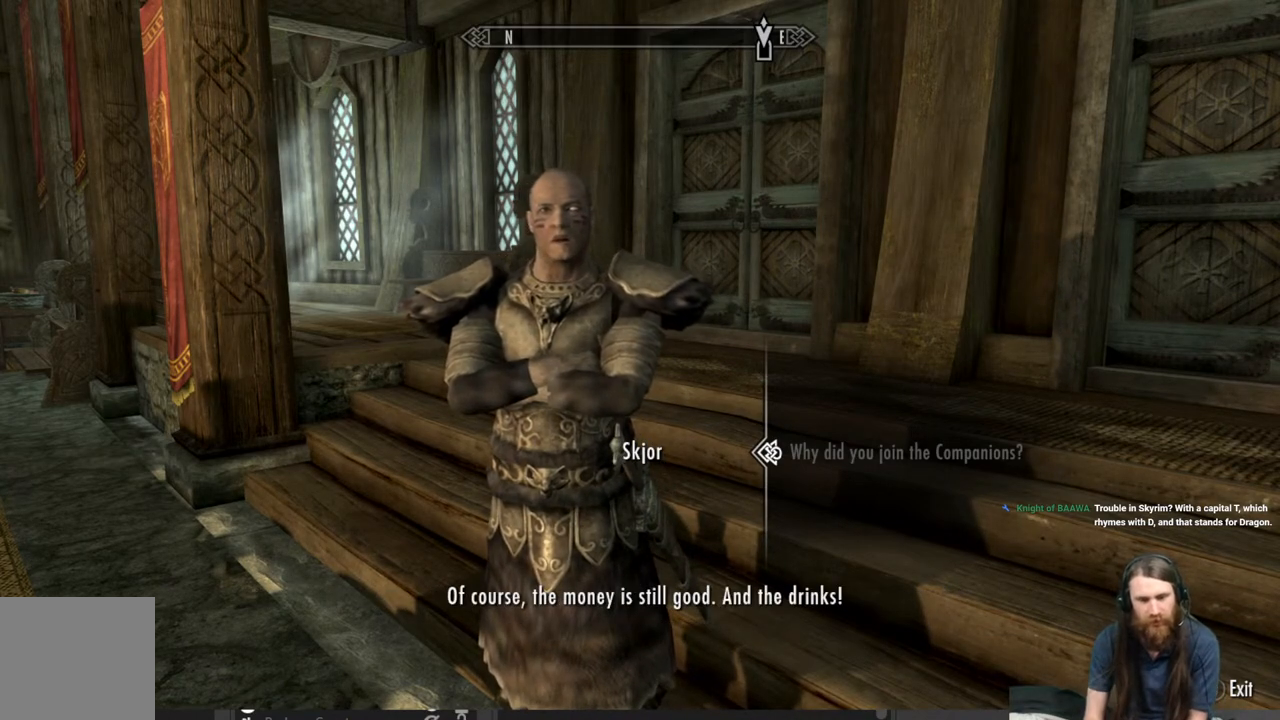
{"buttons": [], "left_stick": "center", "right_stick": "center", "events": [[50, "A", "up"], [183, "A", "down"], [350, "A", "up"]]}
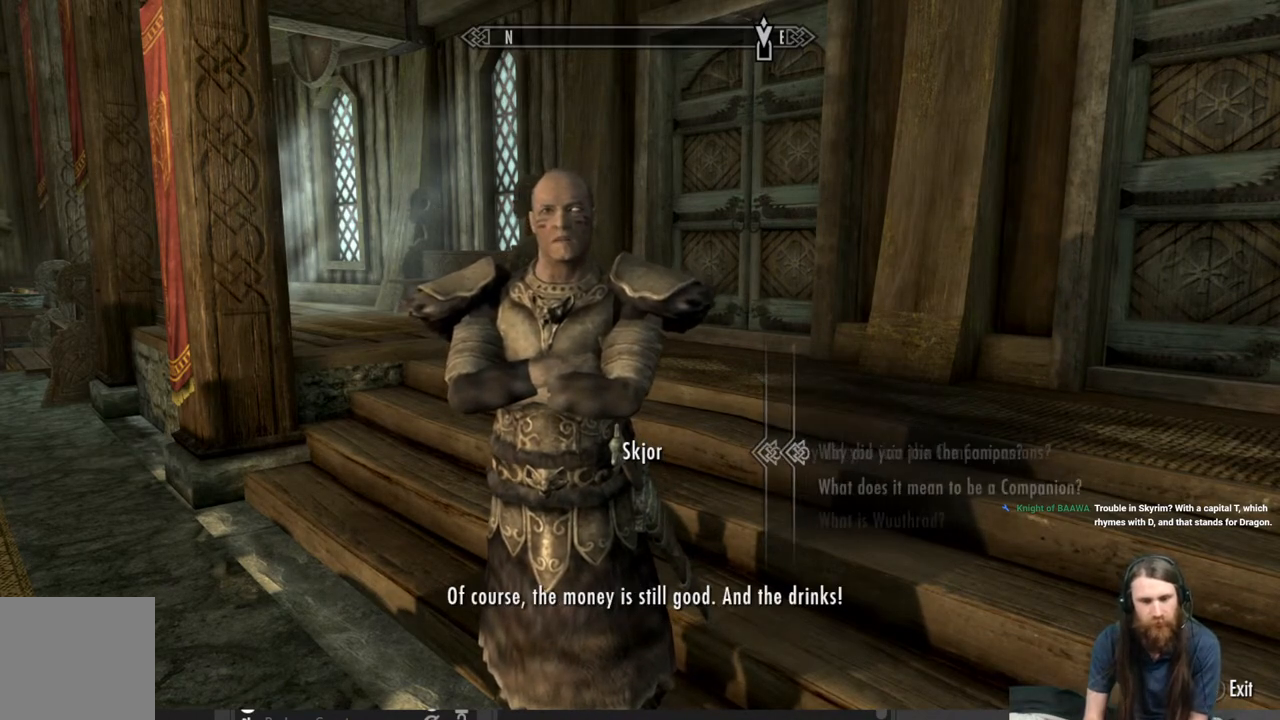
{"buttons": ["DPAD_DOWN"], "left_stick": "center", "right_stick": "center", "events": [[33, "A", "down"], [183, "A", "up"], [400, "DPAD_DOWN", "down"]]}
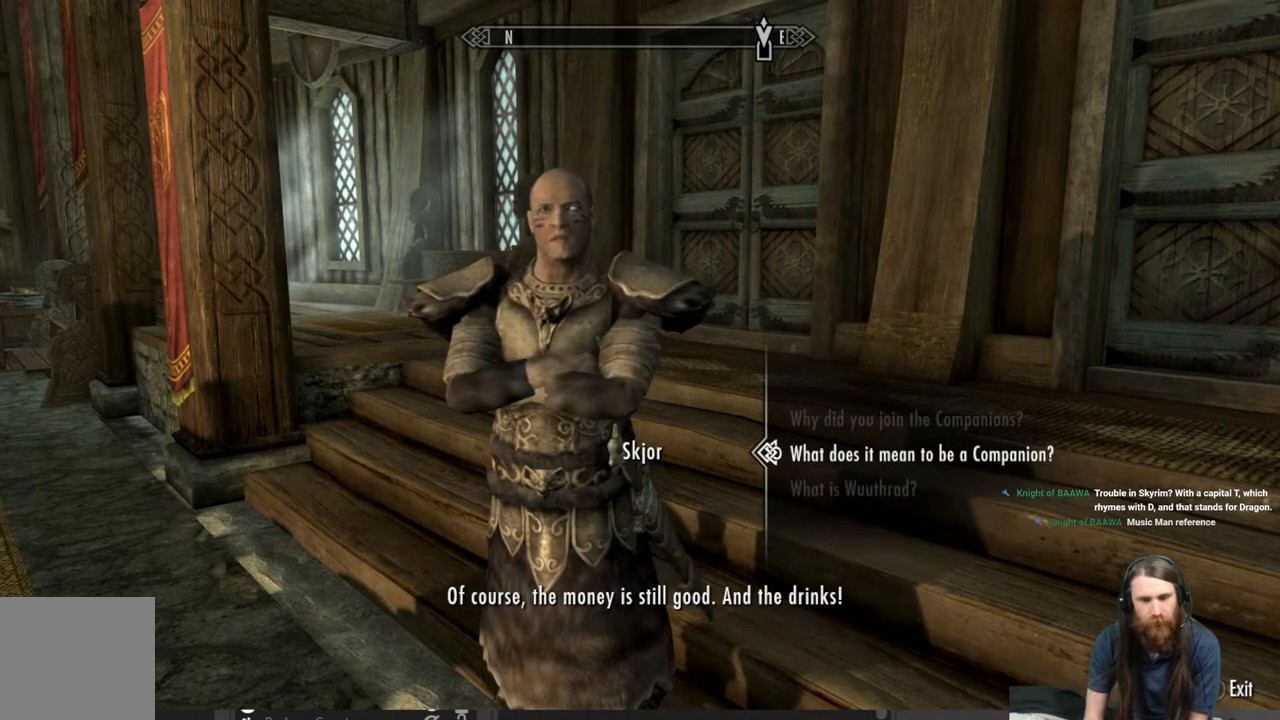
{"buttons": [], "left_stick": "center", "right_stick": "center", "events": [[33, "DPAD_DOWN", "up"], [150, "A", "down"], [283, "A", "up"], [383, "A", "down"], [483, "A", "up"]]}
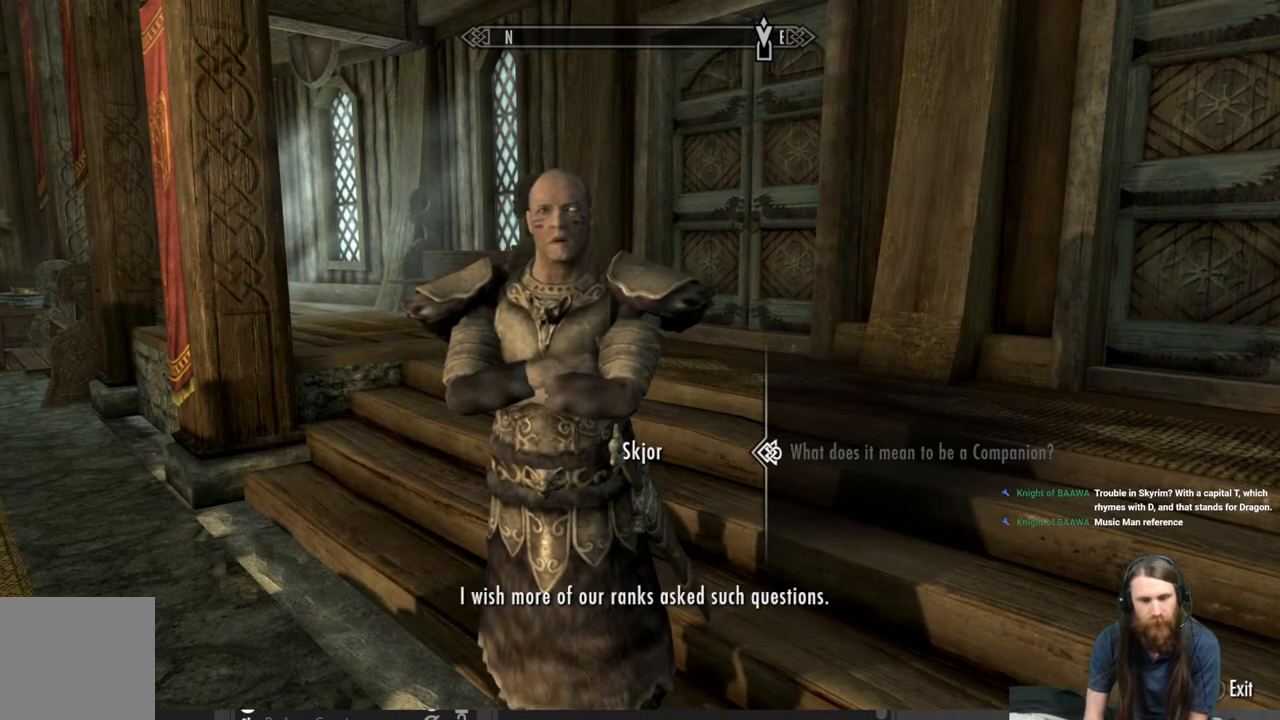
{"buttons": ["A"], "left_stick": "center", "right_stick": "center", "events": [[67, "A", "down"], [183, "A", "up"], [283, "A", "down"], [367, "A", "up"], [500, "A", "down"]]}
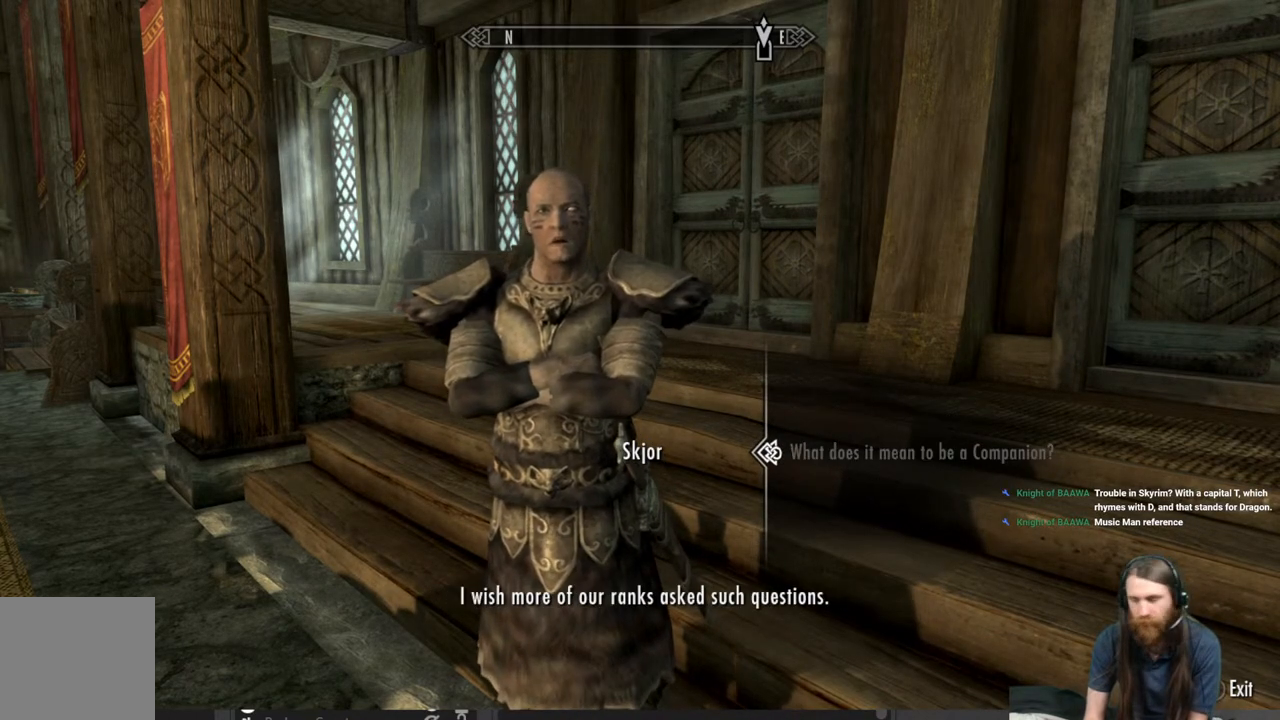
{"buttons": [], "left_stick": "center", "right_stick": "center", "events": [[67, "A", "up"], [183, "A", "down"], [300, "A", "up"], [400, "A", "down"], [483, "A", "up"]]}
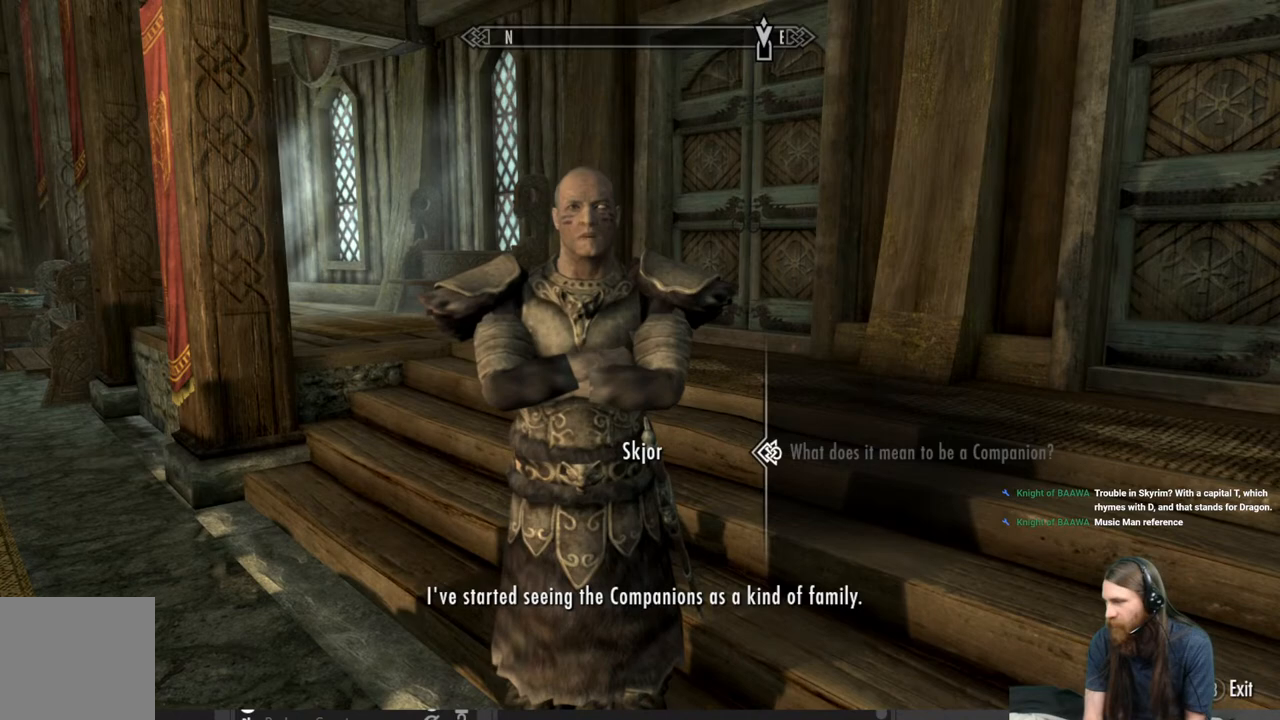
{"buttons": [], "left_stick": "center", "right_stick": "center", "events": [[100, "A", "down"], [200, "A", "up"], [317, "A", "down"], [417, "A", "up"]]}
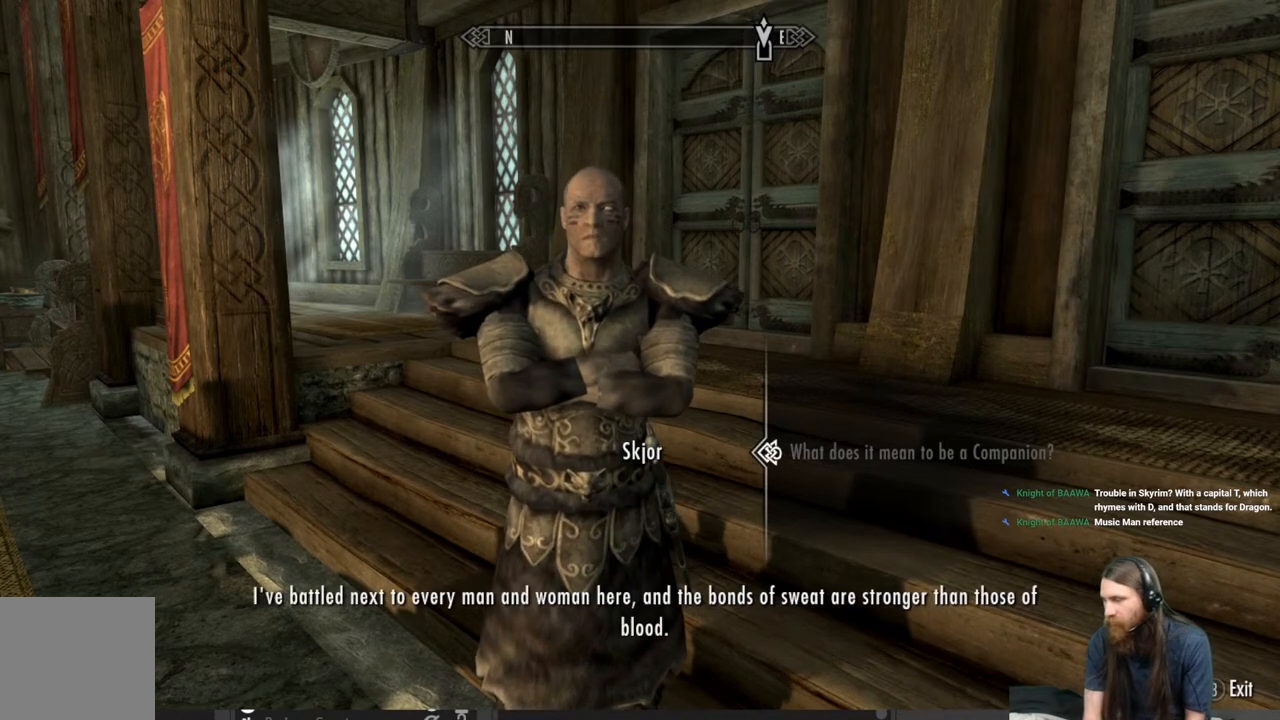
{"buttons": [], "left_stick": "center", "right_stick": "center", "events": [[317, "A", "down"], [400, "A", "up"]]}